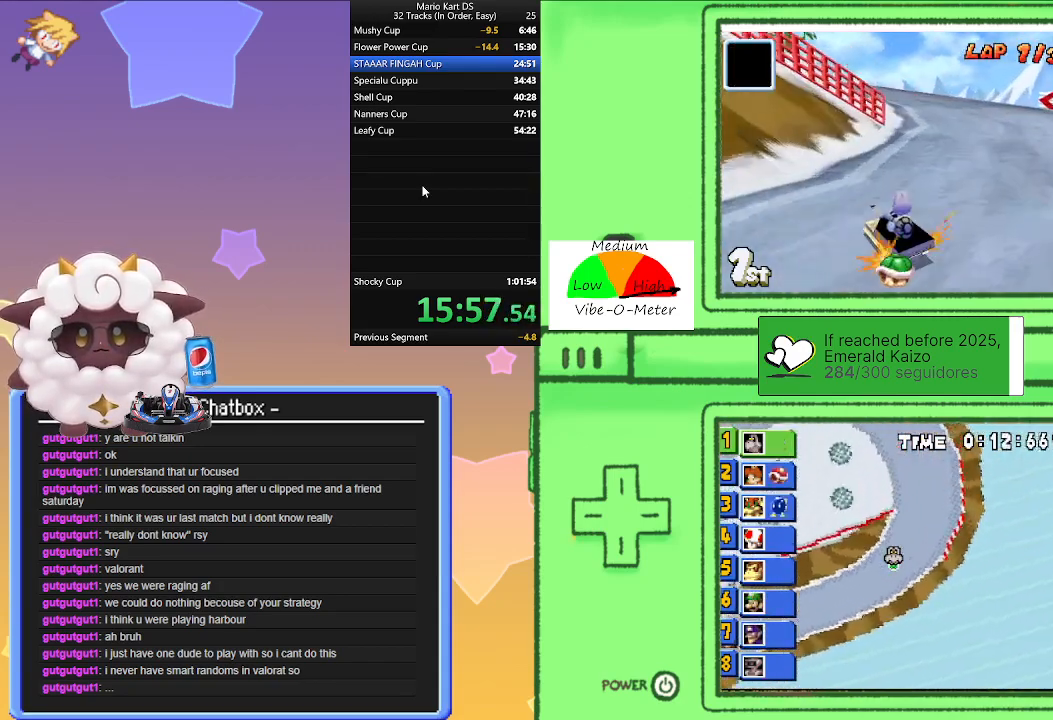
Gameplay with a controller (Nintendo layout); each line is a JSON object with the inputs held at the frame after it. "events" lists button and stick changes between this image and that frame as [ms after this image, input, new state], when the widget could be followed in between. Not read: L2 L3 R3 right_stick.
{"buttons": ["A", "L1"], "left_stick": "left", "events": [[317, "R1", "up"]]}
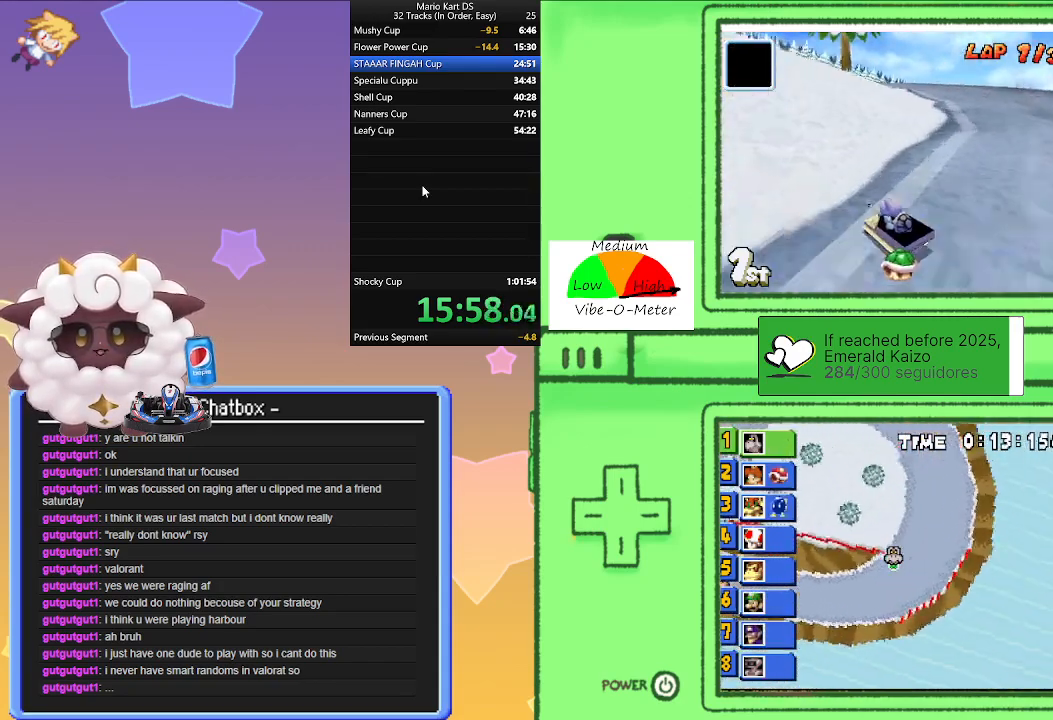
{"buttons": ["A", "L1", "R1"], "left_stick": "right", "events": [[133, "R1", "down"], [467, "left_stick", "right"]]}
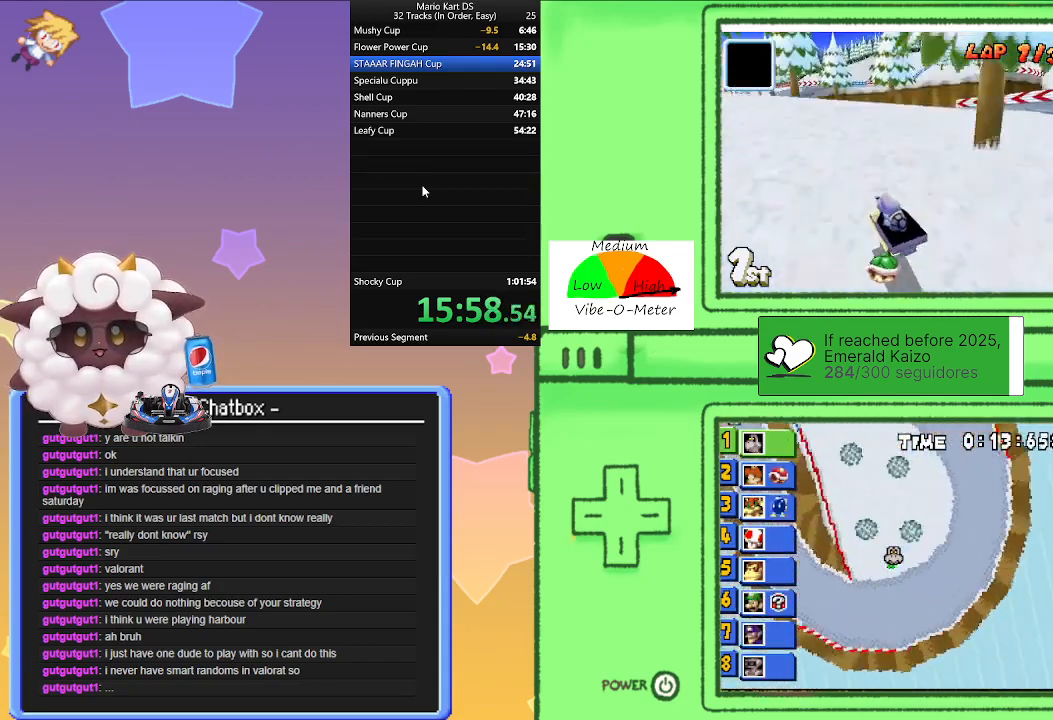
{"buttons": ["A", "L1"], "left_stick": "right", "events": [[133, "left_stick", "center"], [283, "left_stick", "right"], [400, "R1", "up"]]}
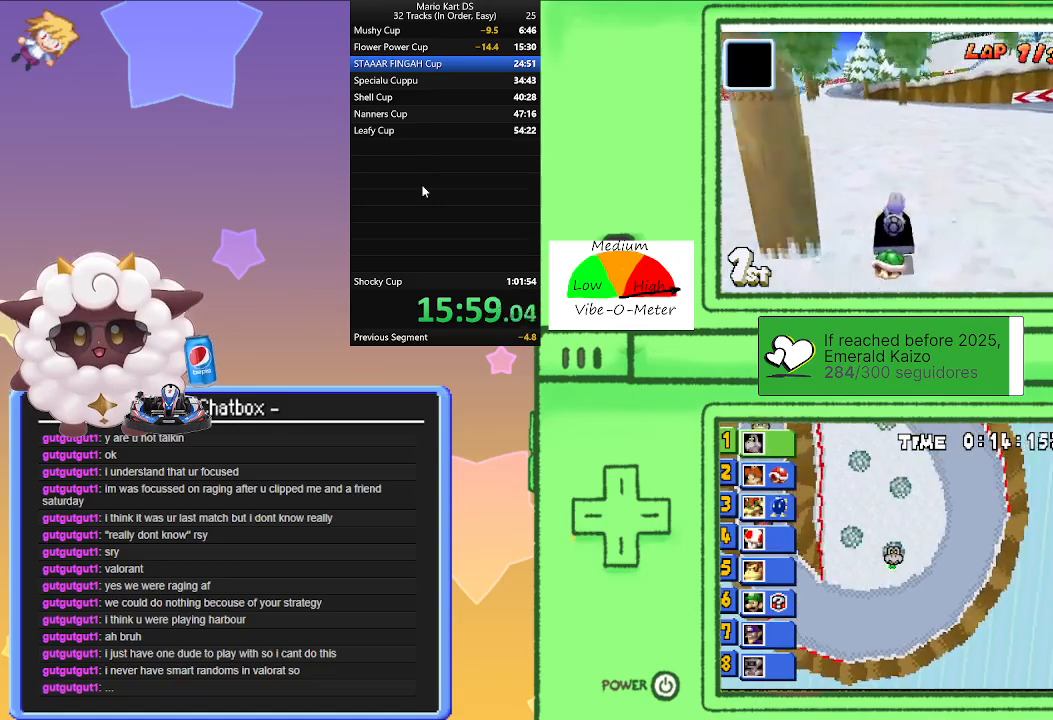
{"buttons": ["A", "L1", "R1"], "left_stick": "left", "events": [[200, "left_stick", "center"], [267, "left_stick", "left"], [300, "R1", "down"]]}
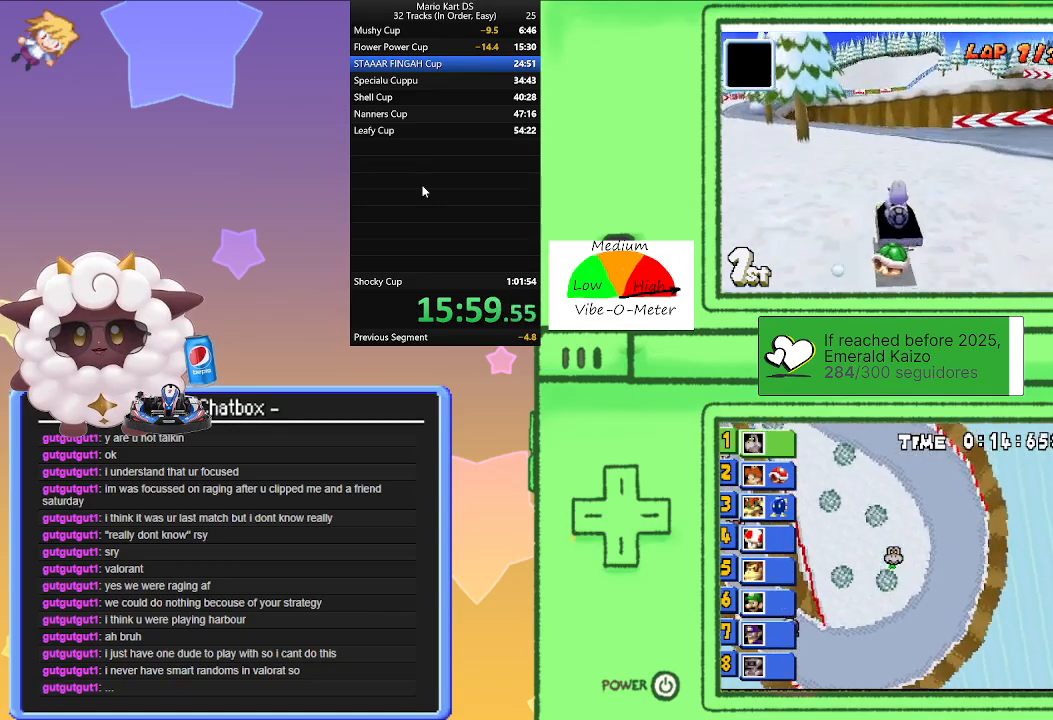
{"buttons": ["A", "L1", "R1"], "left_stick": "right", "events": [[33, "left_stick", "center"], [83, "left_stick", "right"], [300, "left_stick", "left"], [483, "left_stick", "right"]]}
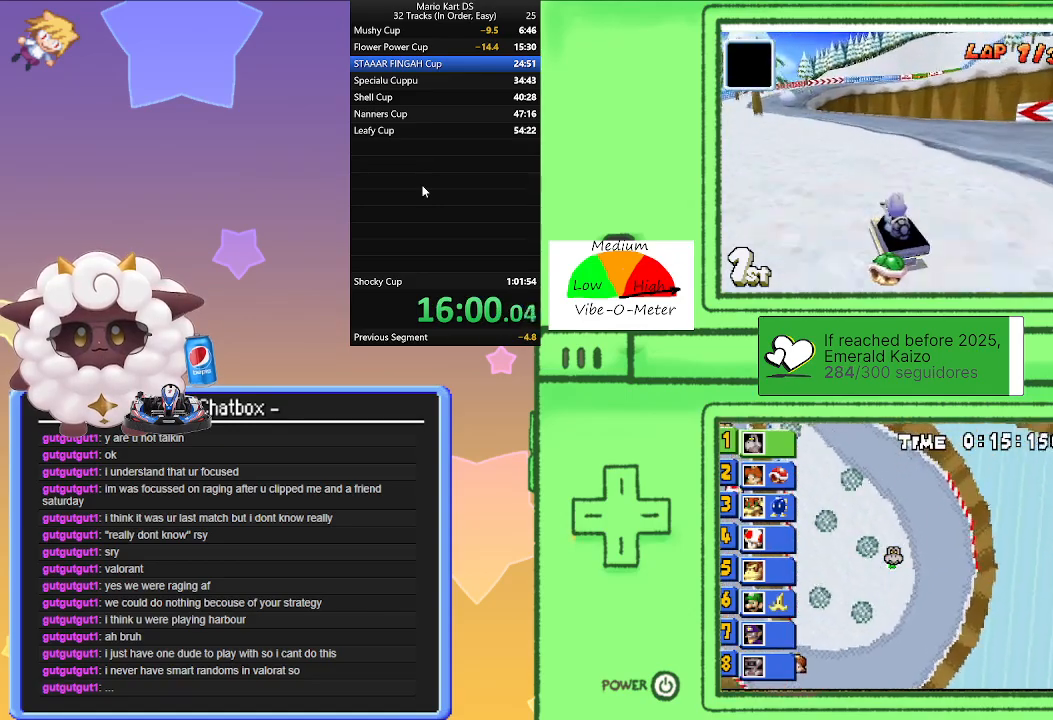
{"buttons": ["A", "L1", "R1"], "left_stick": "center", "events": [[167, "left_stick", "left"], [367, "left_stick", "right"], [500, "left_stick", "center"]]}
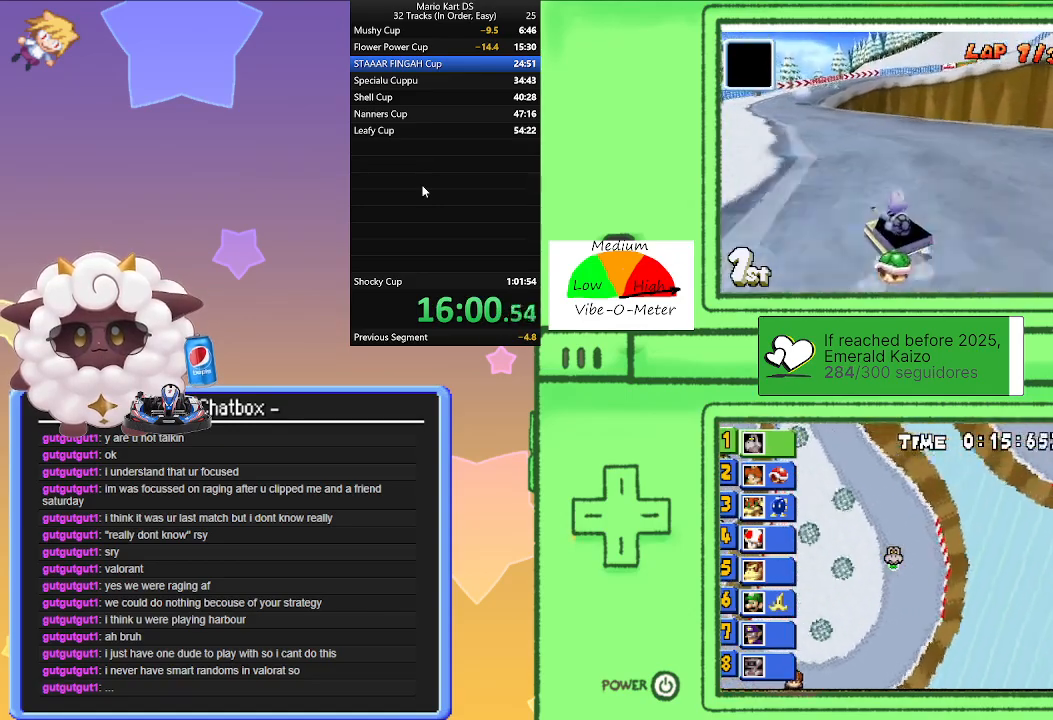
{"buttons": ["A", "L1"], "left_stick": "right", "events": [[50, "R1", "up"], [50, "left_stick", "left"], [367, "left_stick", "center"], [500, "left_stick", "right"]]}
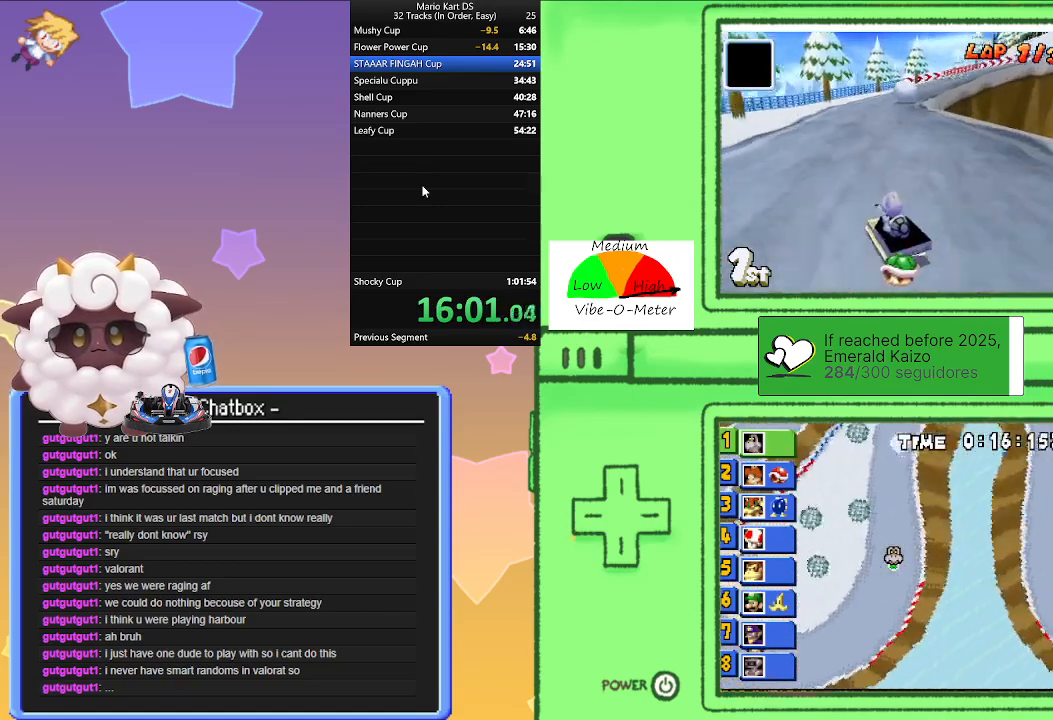
{"buttons": ["A", "L1", "R1"], "left_stick": "left", "events": [[100, "R1", "down"], [467, "left_stick", "left"]]}
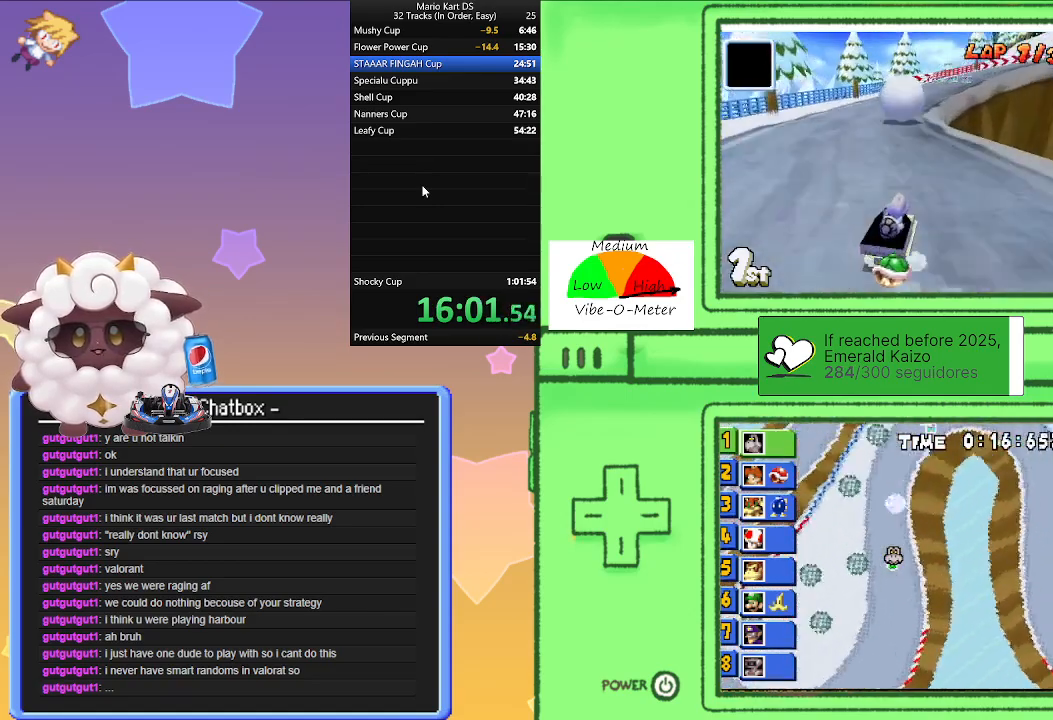
{"buttons": ["A", "L1"], "left_stick": "left", "events": [[167, "left_stick", "right"], [367, "left_stick", "left"], [500, "R1", "up"]]}
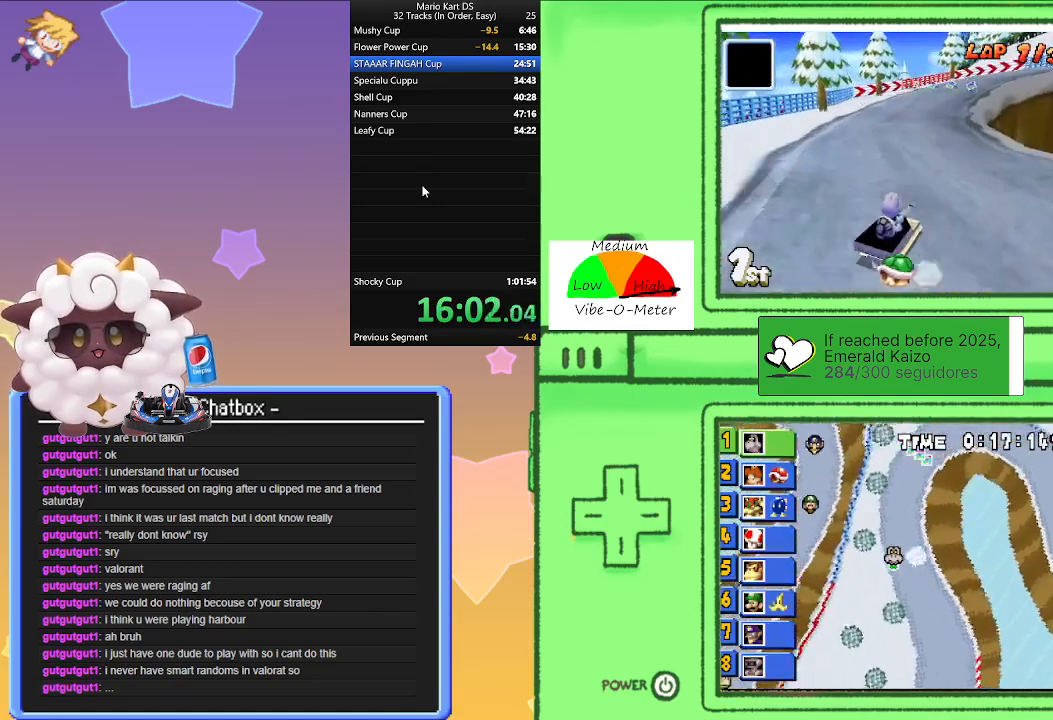
{"buttons": ["A", "L1", "R1"], "left_stick": "left", "events": [[17, "left_stick", "right"], [317, "R1", "down"], [483, "left_stick", "left"]]}
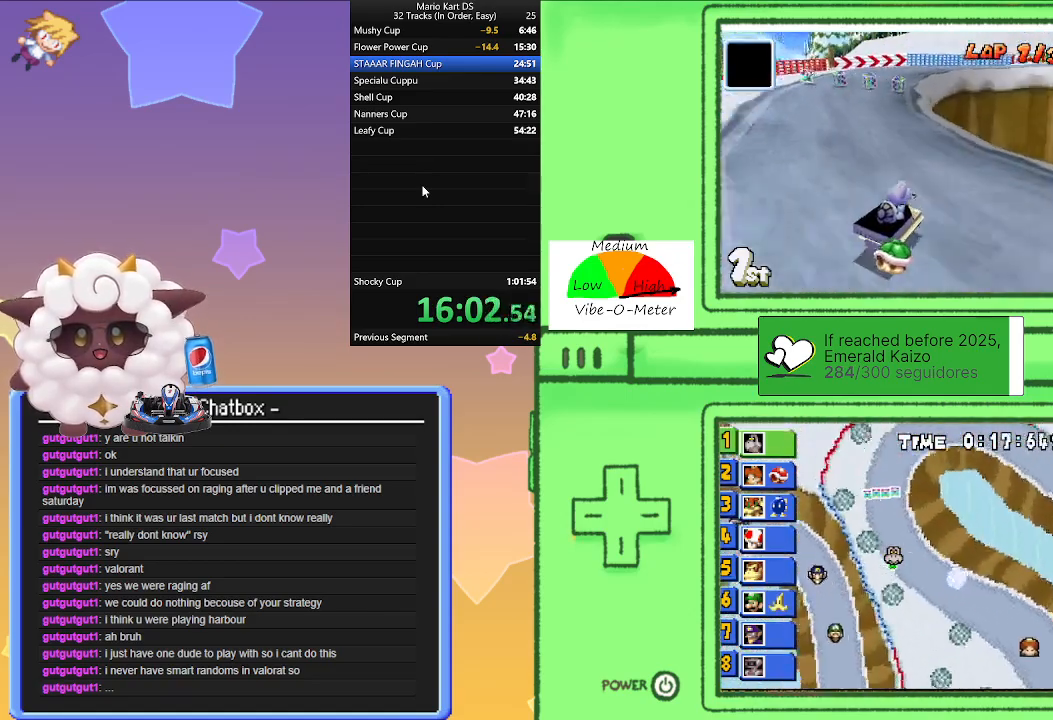
{"buttons": ["A", "L1", "R1"], "left_stick": "left", "events": [[233, "left_stick", "right"], [433, "left_stick", "left"]]}
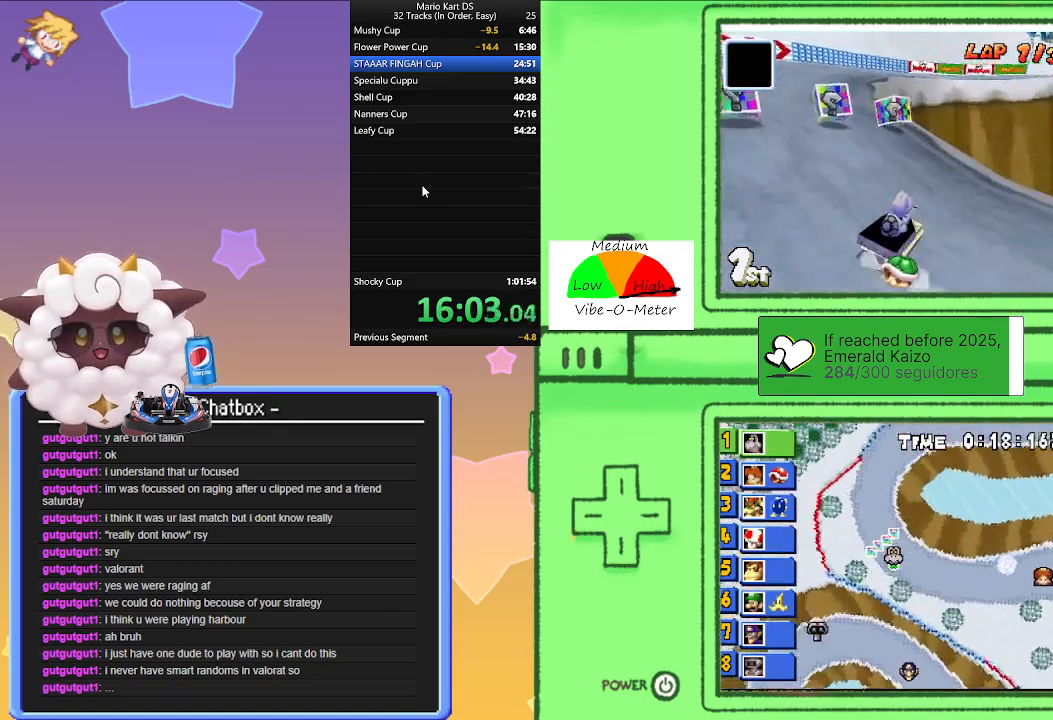
{"buttons": ["A", "L1", "R1"], "left_stick": "left", "events": [[200, "left_stick", "right"], [400, "left_stick", "left"]]}
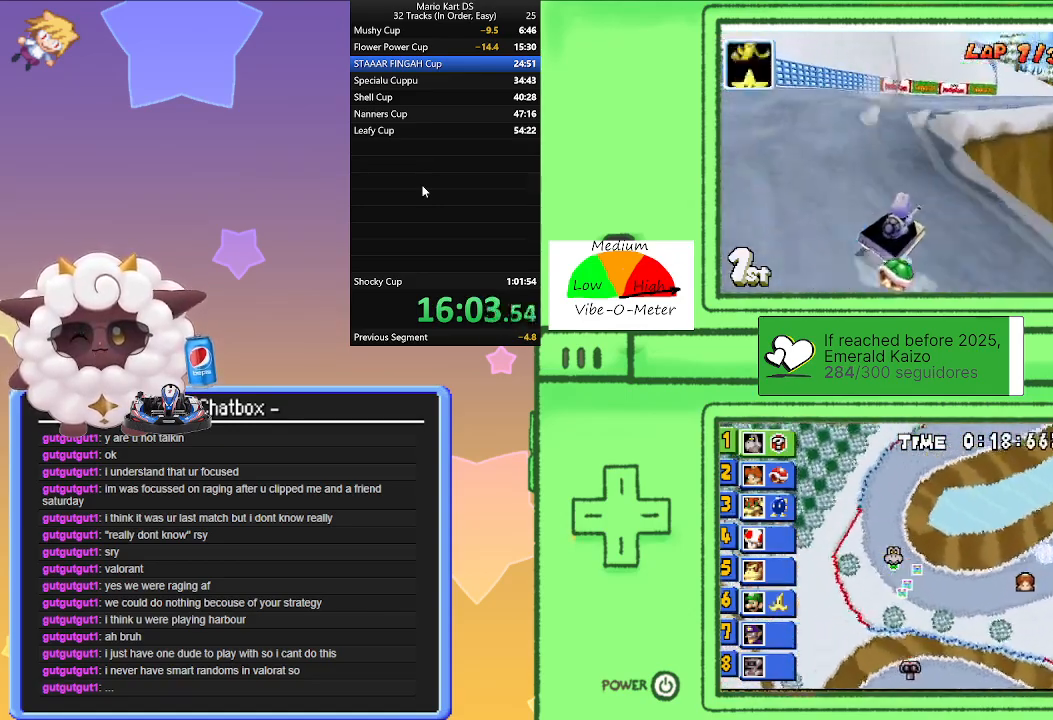
{"buttons": ["A", "L1", "R1"], "left_stick": "left", "events": [[83, "left_stick", "right"], [117, "R1", "up"], [383, "left_stick", "center"], [433, "left_stick", "left"], [467, "R1", "down"]]}
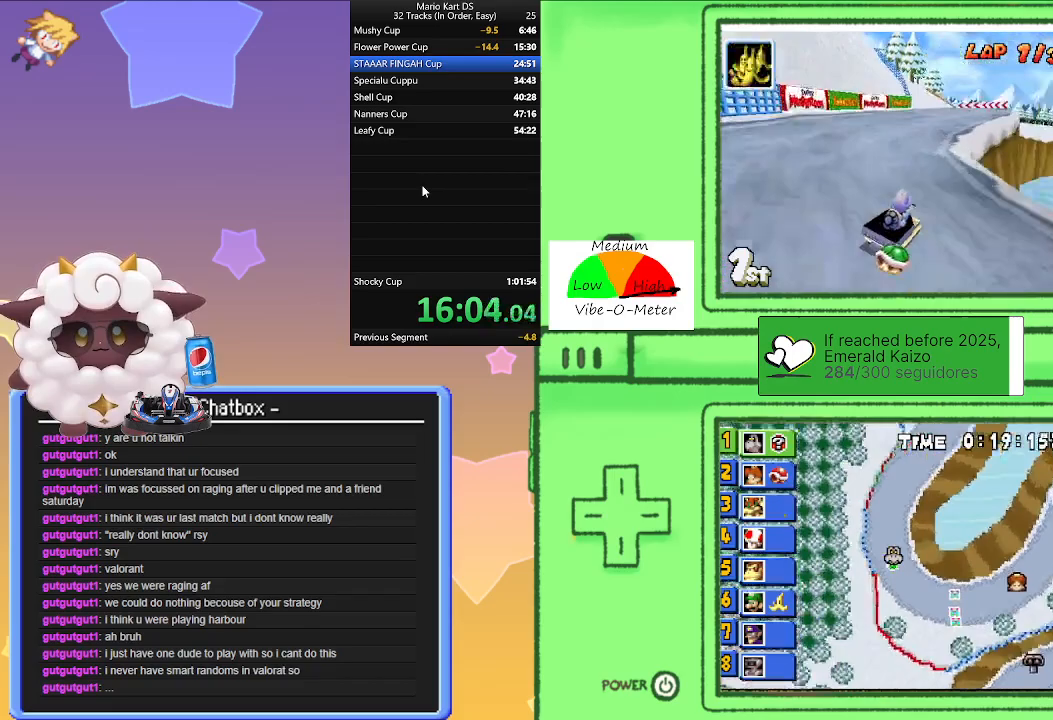
{"buttons": ["A", "R1"], "left_stick": "right", "events": [[150, "left_stick", "center"], [167, "L1", "up"], [200, "left_stick", "right"], [350, "L1", "down"], [467, "L1", "up"]]}
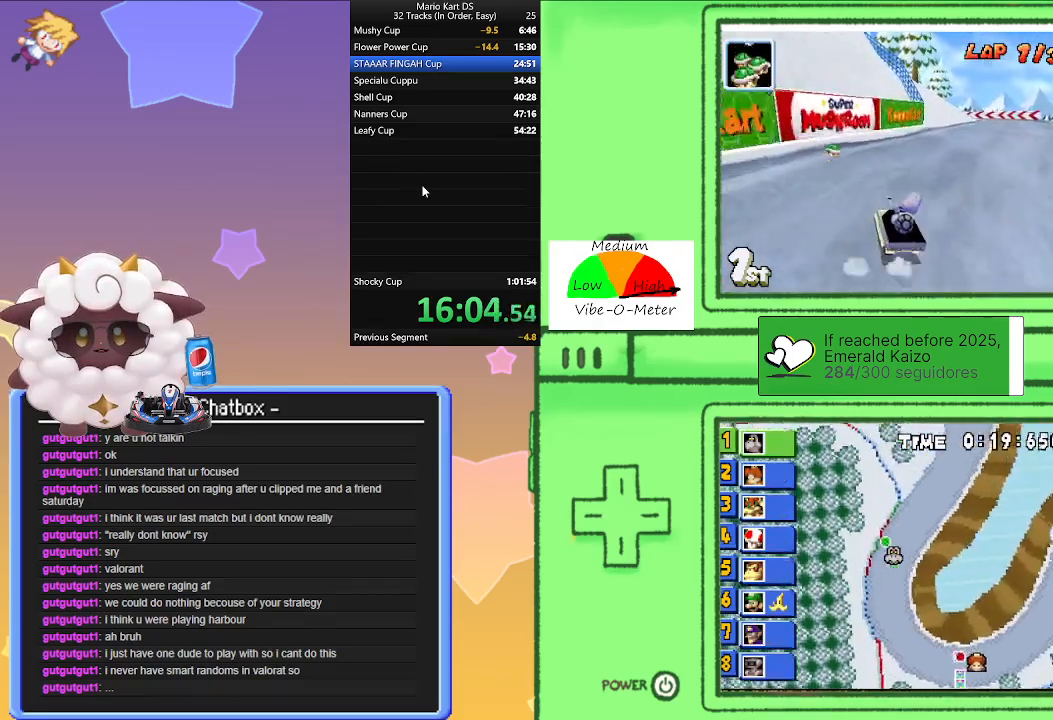
{"buttons": ["A", "R1"], "left_stick": "right", "events": [[217, "left_stick", "left"], [500, "left_stick", "right"]]}
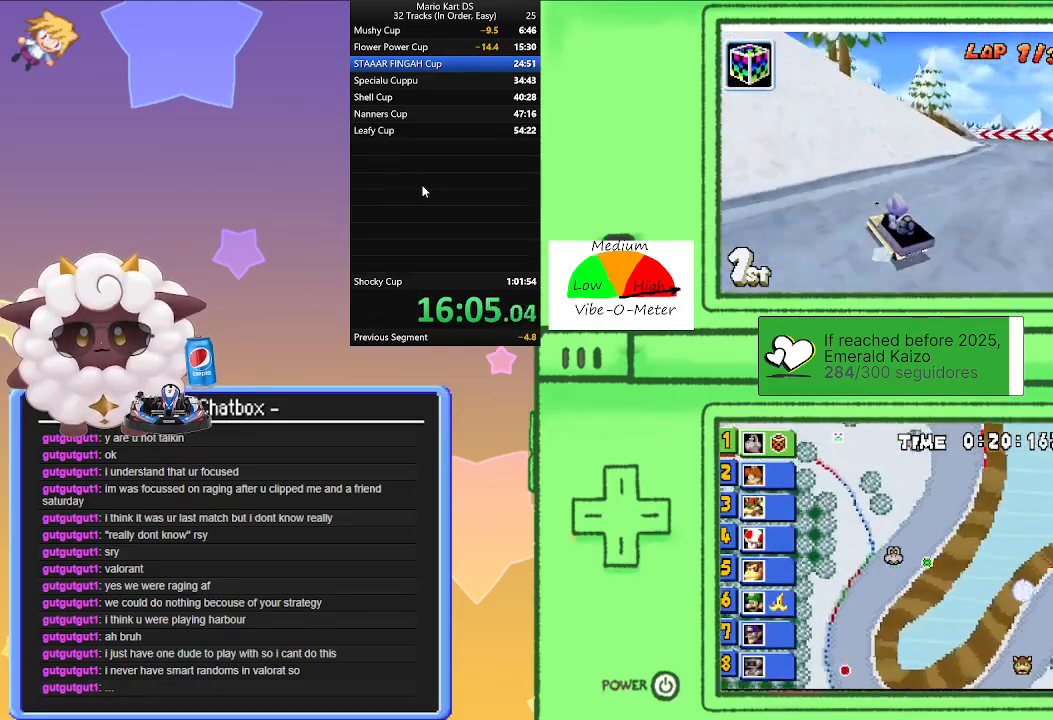
{"buttons": ["A"], "left_stick": "center", "events": [[83, "R1", "up"], [100, "L1", "down"], [133, "left_stick", "left"], [233, "L1", "up"], [350, "left_stick", "center"]]}
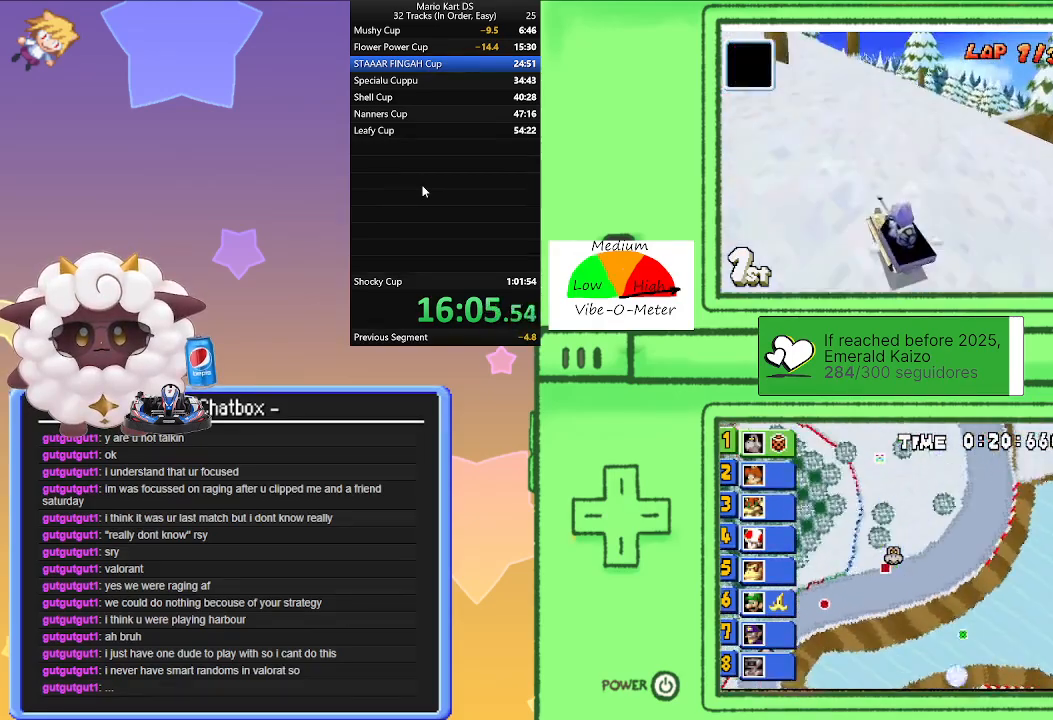
{"buttons": ["A"], "left_stick": "center", "events": [[50, "left_stick", "right"], [200, "left_stick", "center"]]}
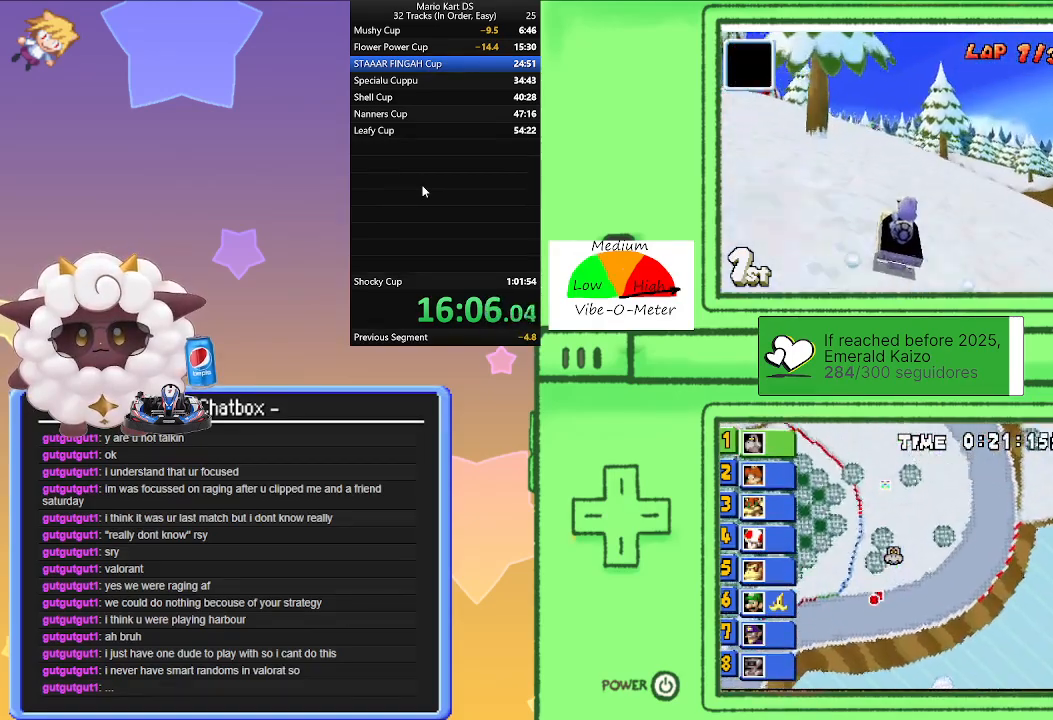
{"buttons": ["A"], "left_stick": "center", "events": [[133, "left_stick", "left"], [317, "left_stick", "center"]]}
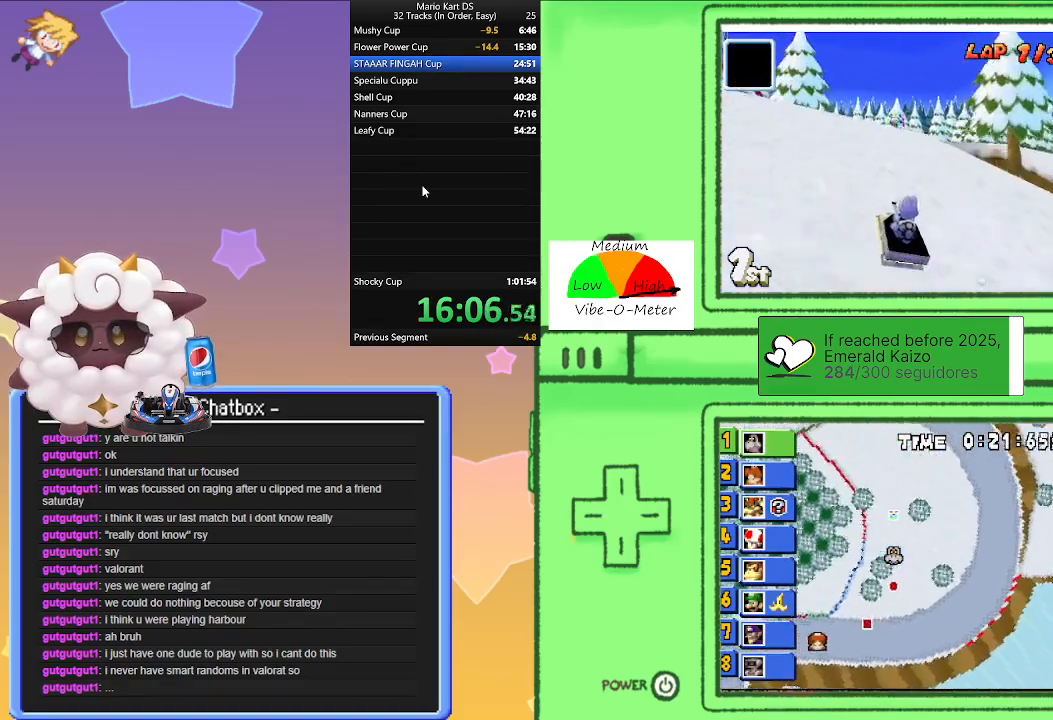
{"buttons": ["A"], "left_stick": "left", "events": [[483, "left_stick", "left"]]}
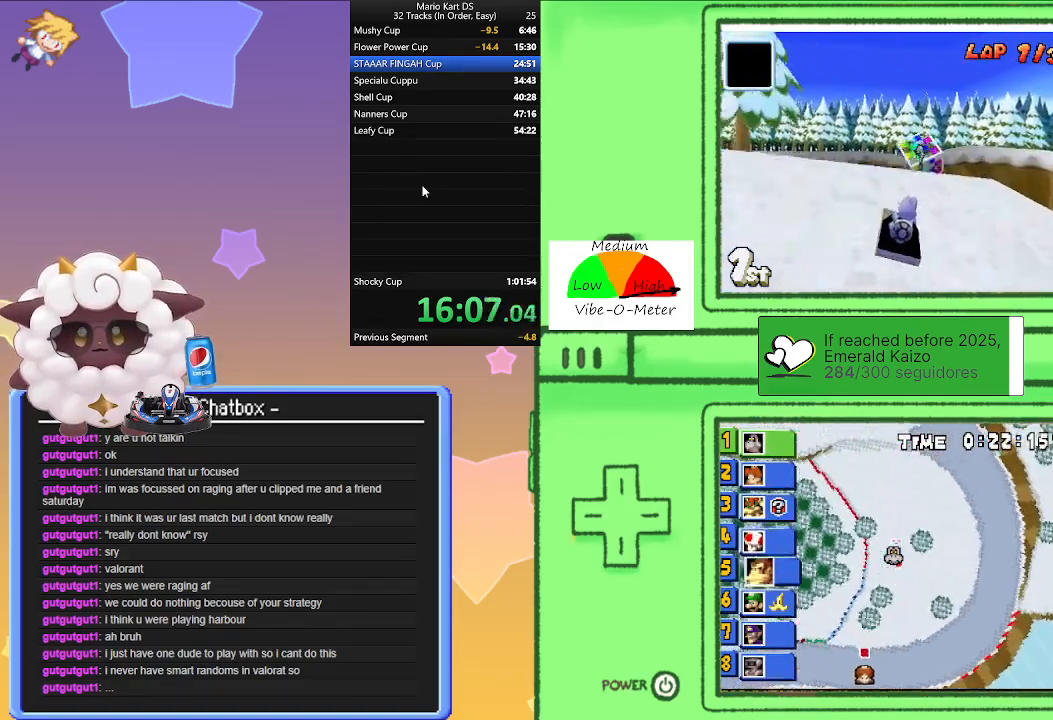
{"buttons": ["A"], "left_stick": "center", "events": [[117, "left_stick", "center"], [233, "left_stick", "left"], [417, "left_stick", "center"]]}
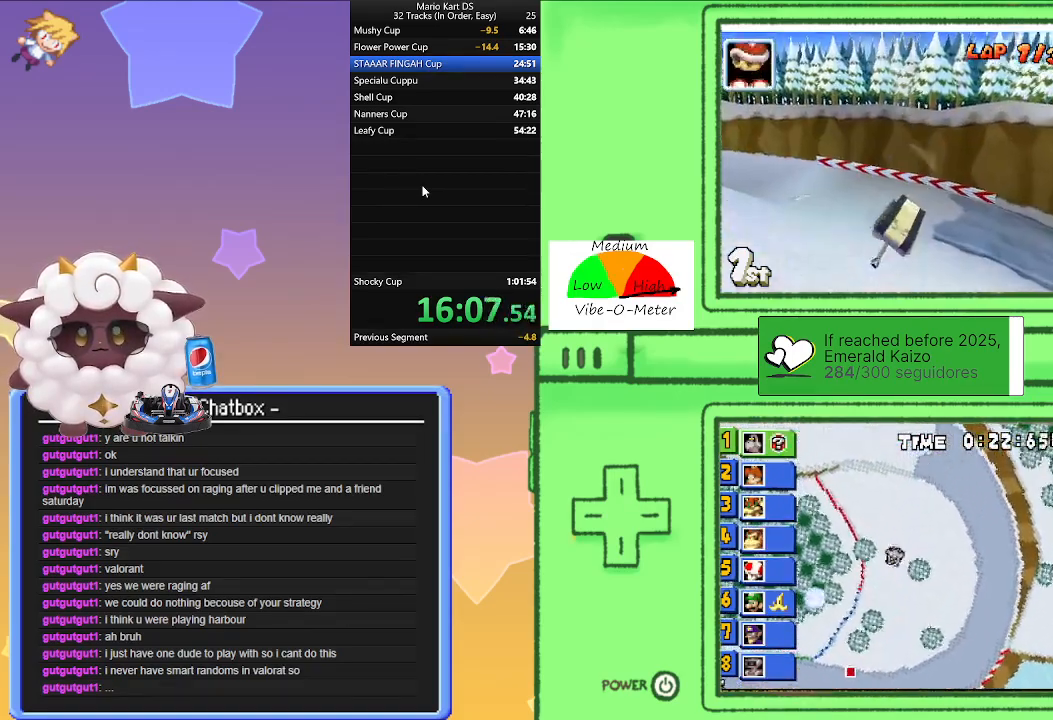
{"buttons": ["A"], "left_stick": "center", "events": []}
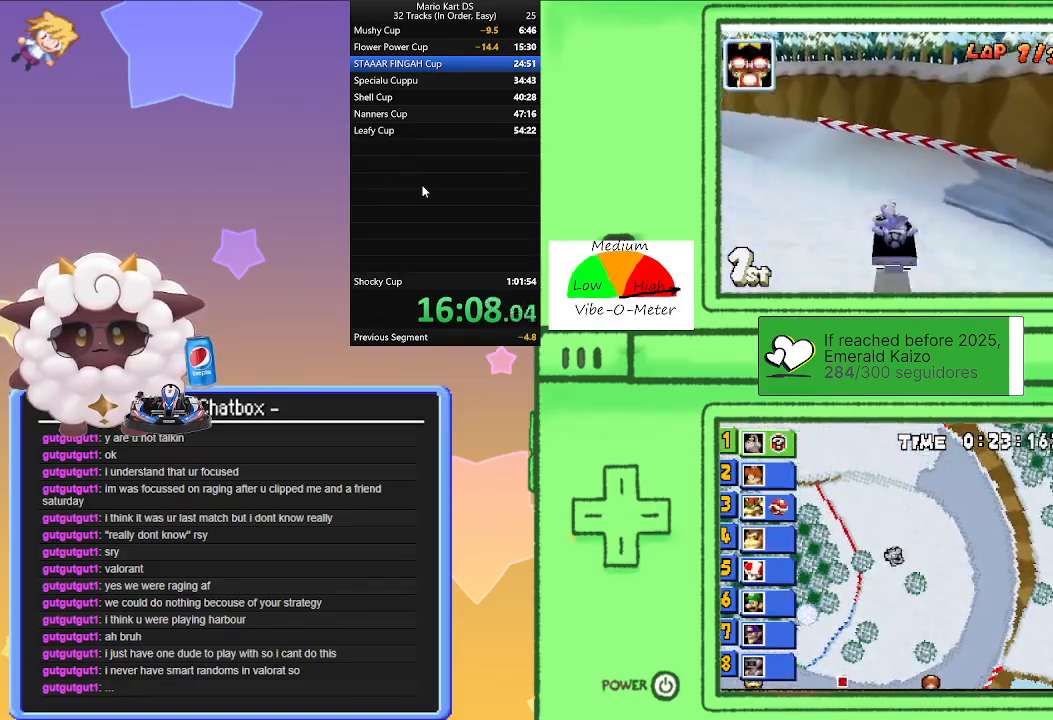
{"buttons": ["A"], "left_stick": "center", "events": []}
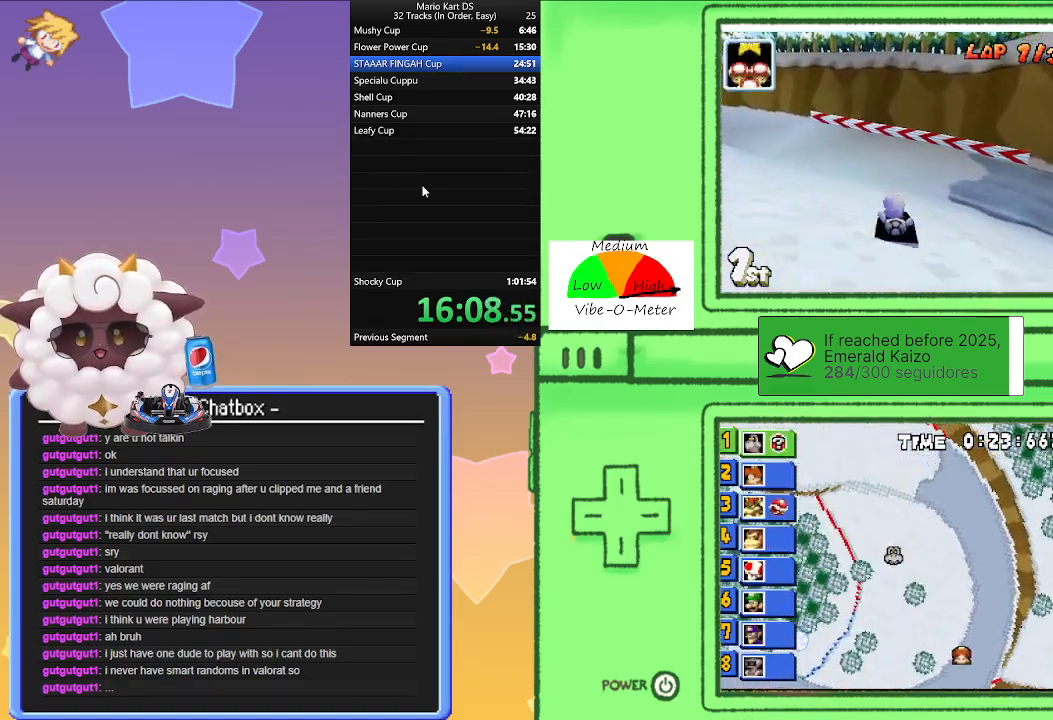
{"buttons": ["A", "R1"], "left_stick": "left", "events": [[133, "left_stick", "left"], [400, "R1", "down"]]}
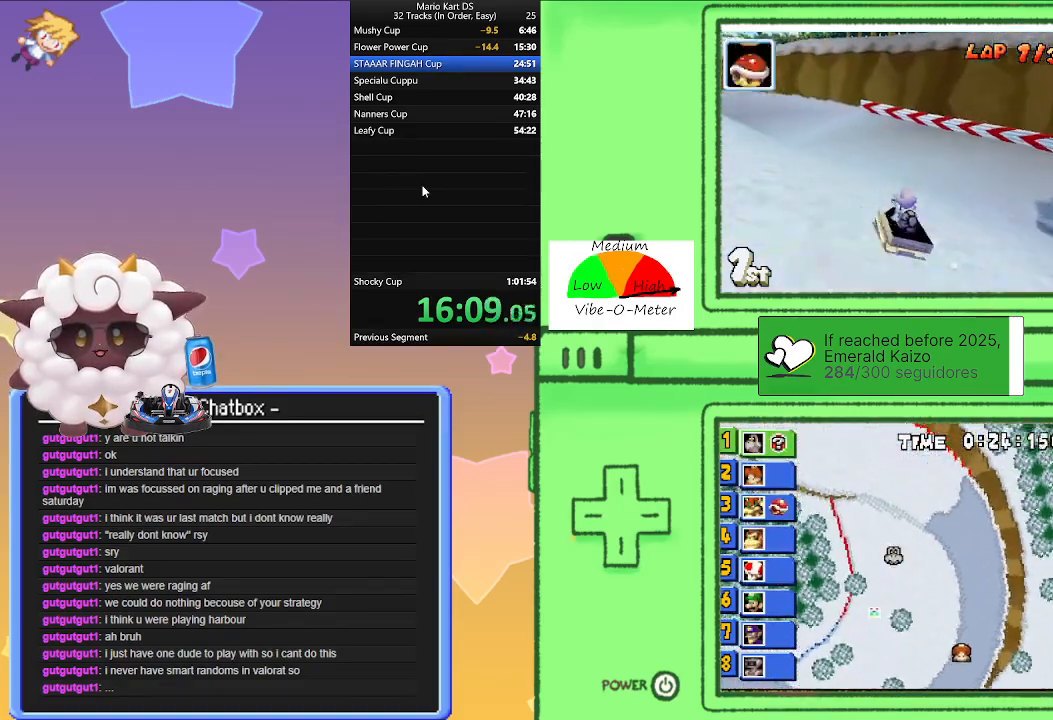
{"buttons": ["A", "R1"], "left_stick": "left", "events": [[233, "left_stick", "center"], [300, "left_stick", "right"], [483, "left_stick", "left"]]}
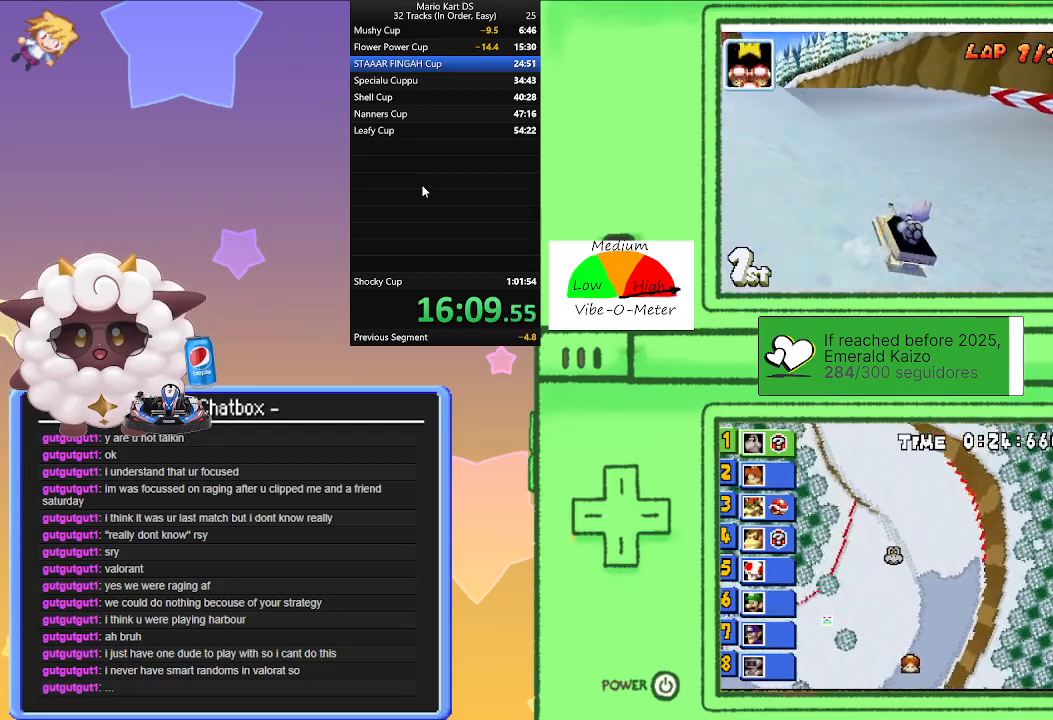
{"buttons": ["A"], "left_stick": "left", "events": [[150, "left_stick", "center"], [200, "left_stick", "right"], [417, "left_stick", "left"], [450, "R1", "up"]]}
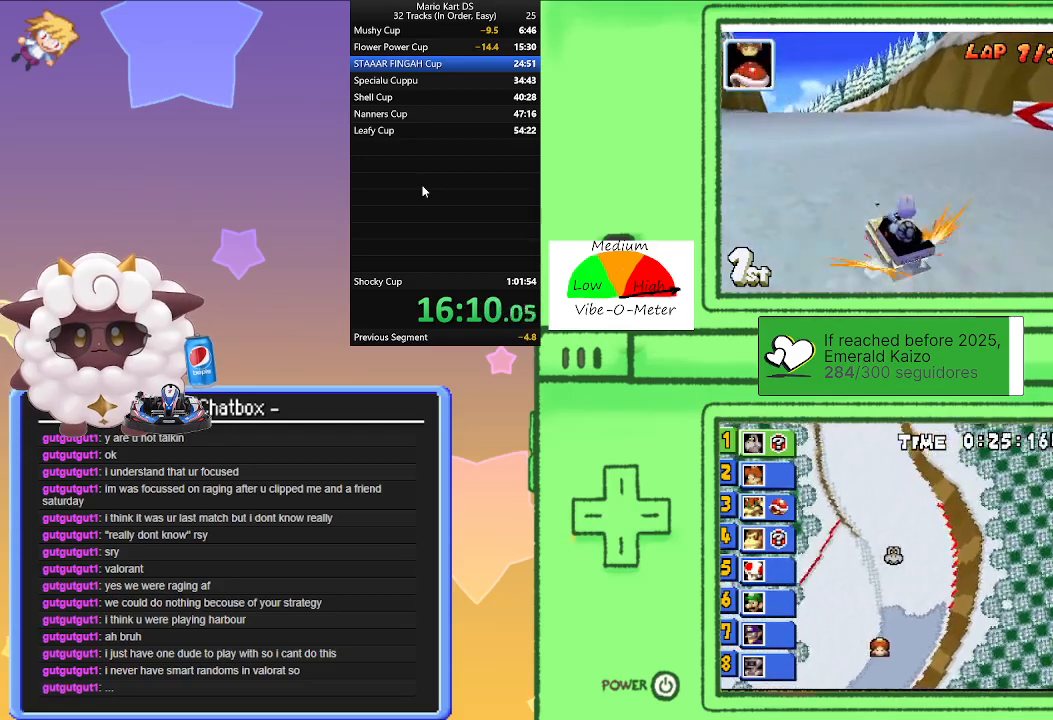
{"buttons": ["A"], "left_stick": "center", "events": [[167, "left_stick", "center"]]}
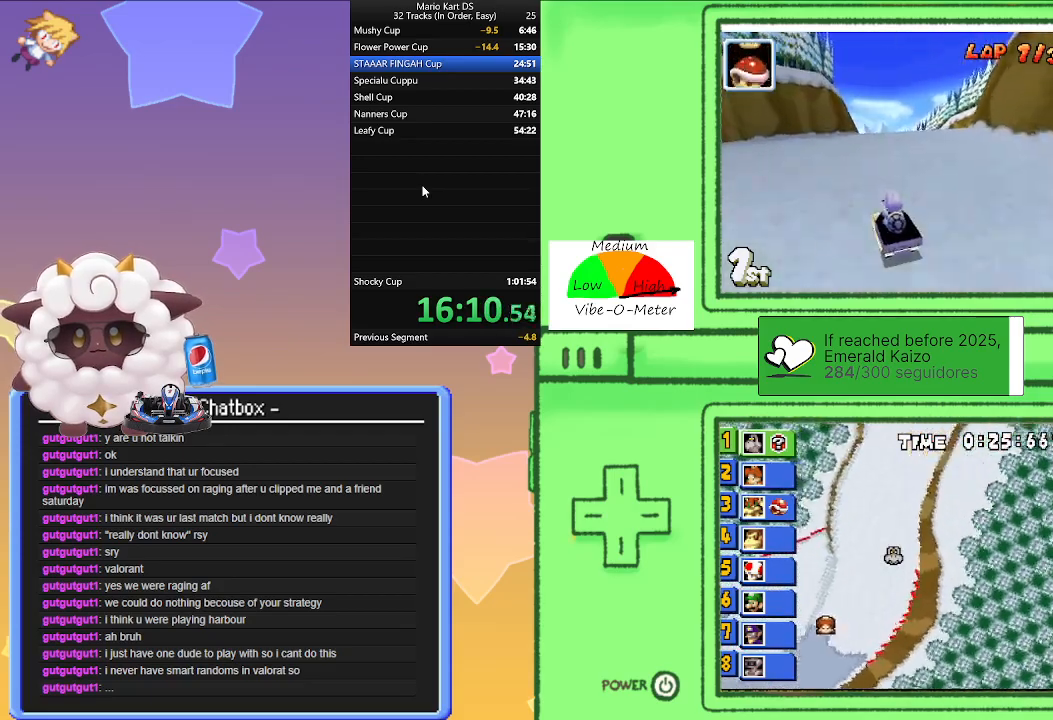
{"buttons": ["A"], "left_stick": "center", "events": [[67, "left_stick", "right"], [333, "left_stick", "center"]]}
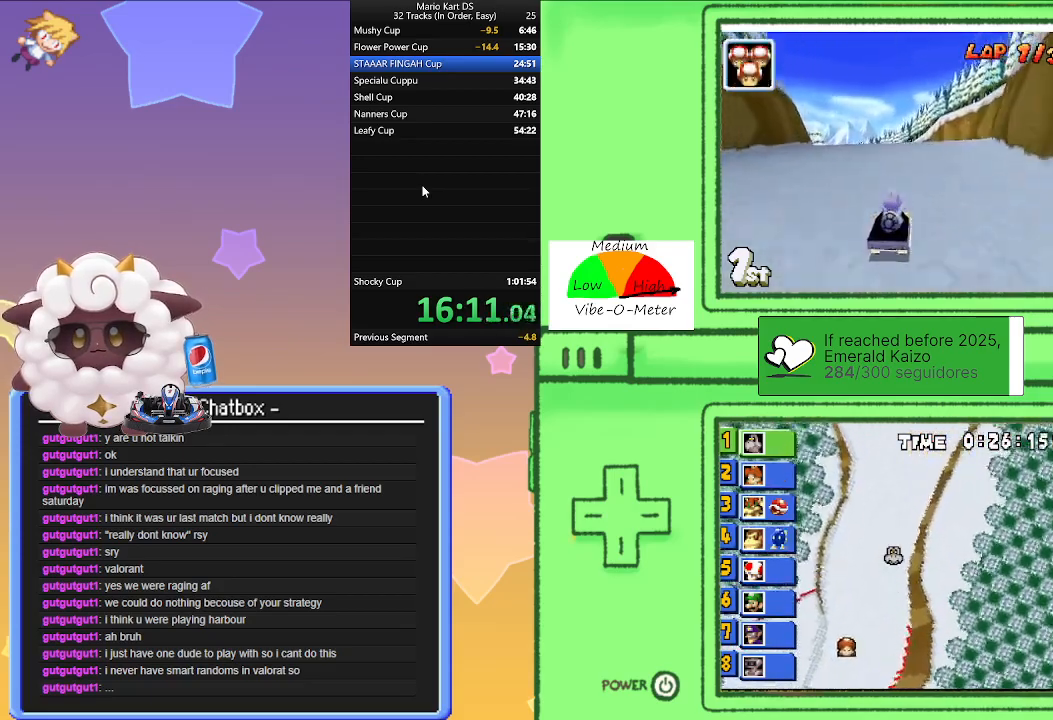
{"buttons": ["A", "R1"], "left_stick": "right", "events": [[117, "left_stick", "left"], [133, "R1", "down"], [417, "left_stick", "center"], [483, "left_stick", "right"]]}
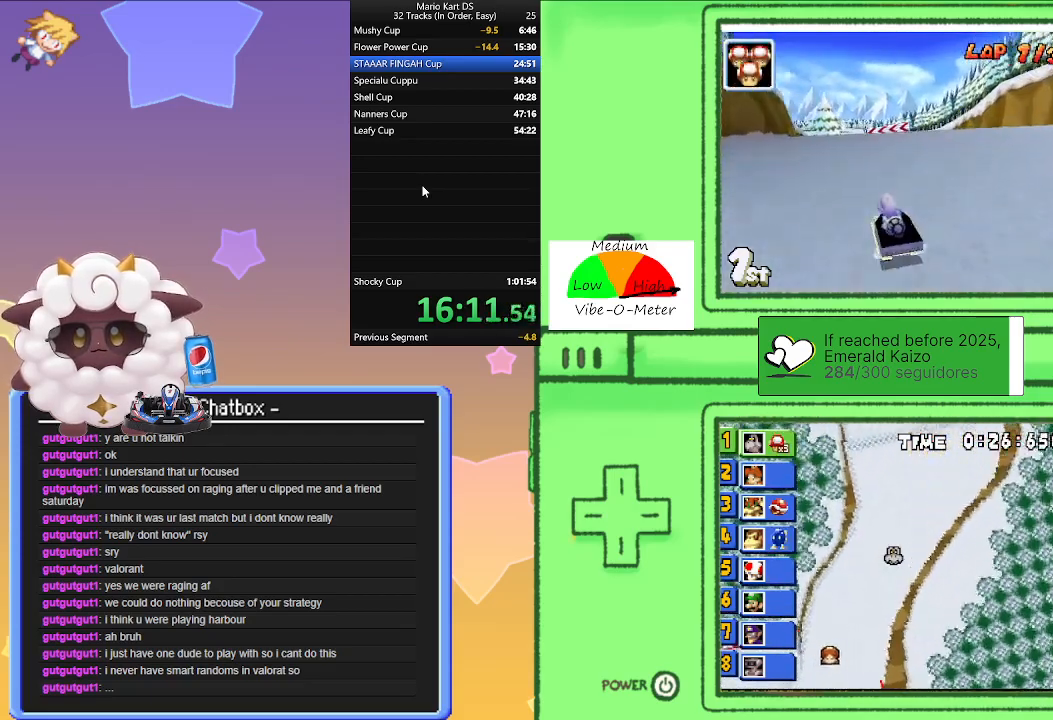
{"buttons": ["A", "R1"], "left_stick": "right", "events": [[183, "left_stick", "left"], [350, "left_stick", "center"], [400, "left_stick", "right"]]}